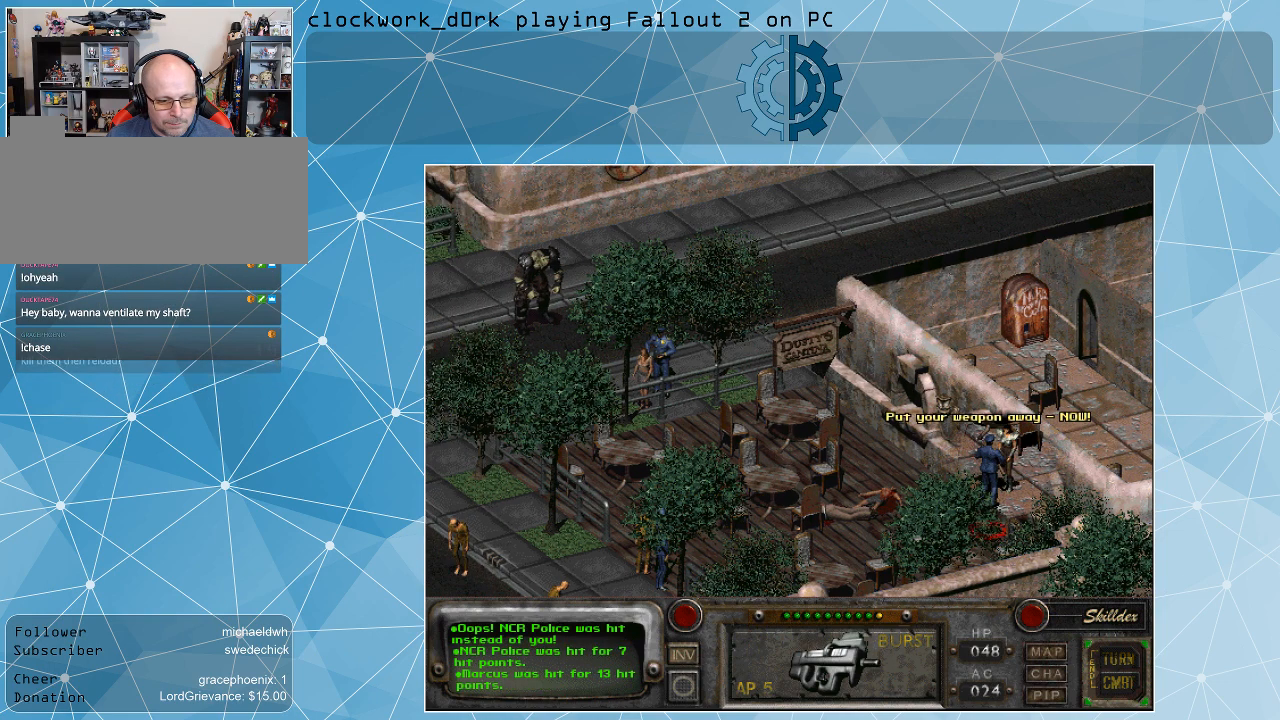
Gameplay with keyboard and mouse; each line is a JSON object with the keys and mouse buttons held at the frame after it. "events" lists presses ("down") and releases ("up") of ".", "/", "0", "1", "2", "3", "4", "5", "6", "7", "8", "9", "a", "alt_l", "alt_r", "b", "backslash", "backspace", "c", "caps_lock", "comma", "ctrl_l", "ctrl_r", "d", "e", "equals", "f", "g", "h", "i", "j", "k", "l", "lbracket", "m", "minus", "n", "o", "p", "q", "quote", "r", "rbracket", "return", "s", "semicolon", "shift_l", "shift_r", "space", "super", "t", "tab", "tilde", "u", "v", "w", "x", "y", "z", "mouse_left" and "mouse_right" between this image and that frame as [ms after this image, input, new state], when the widget could be followed in between. "mouse_left", "mouse_right" = the "left", "right" buttons of the "mouse" list. No other keys are recorded. Not read: mouse_move.
{"keys": [], "mouse": ["left"], "events": [[500, "mouse_left", "down"]]}
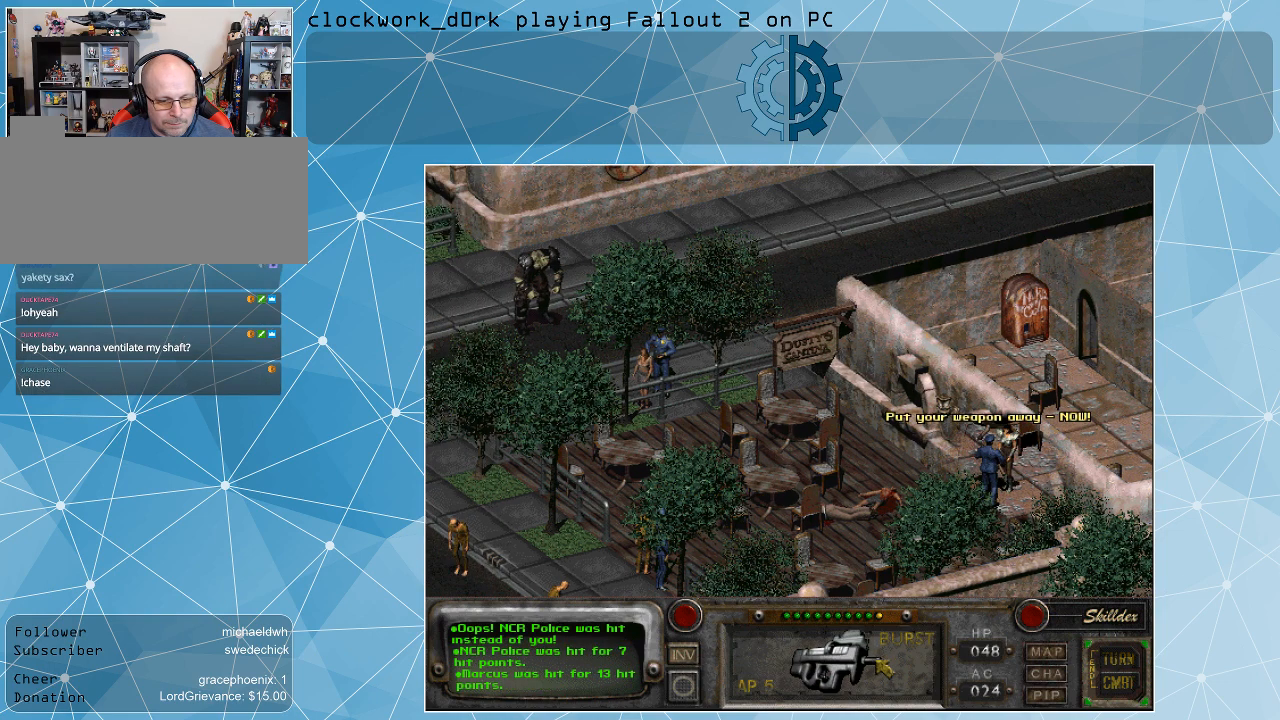
{"keys": [], "mouse": [], "events": [[100, "mouse_left", "up"]]}
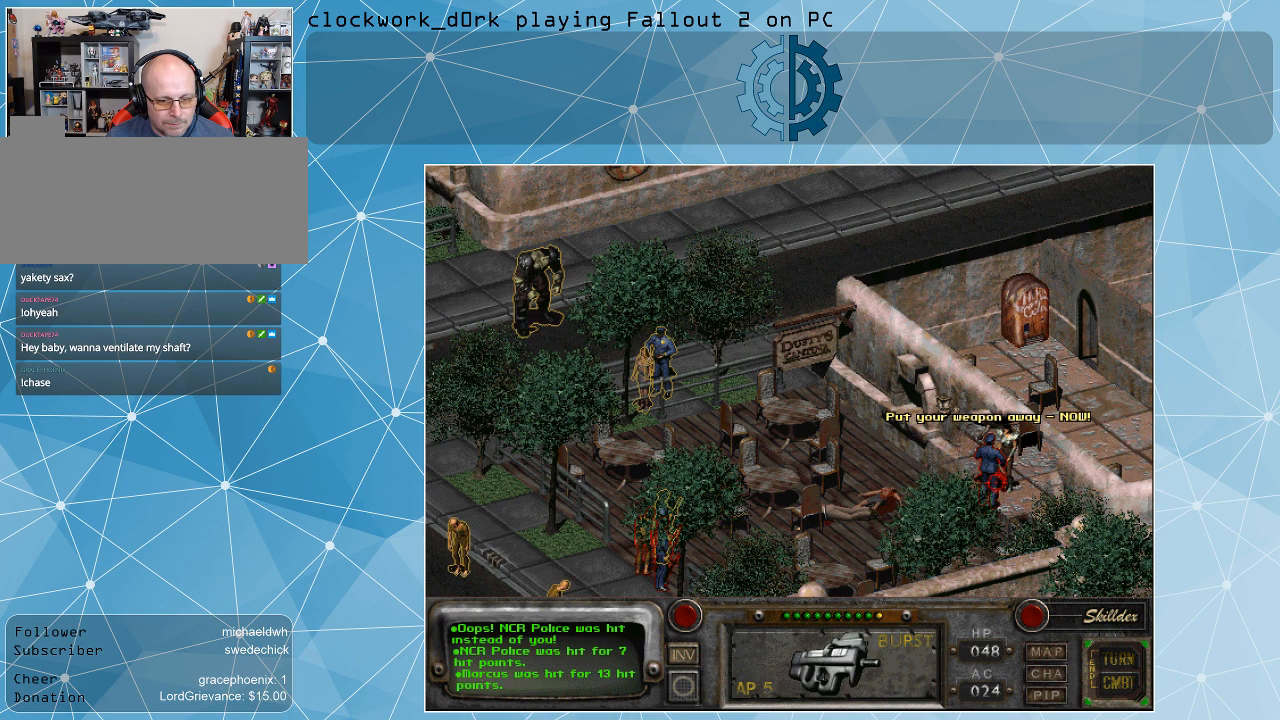
{"keys": [], "mouse": [], "events": []}
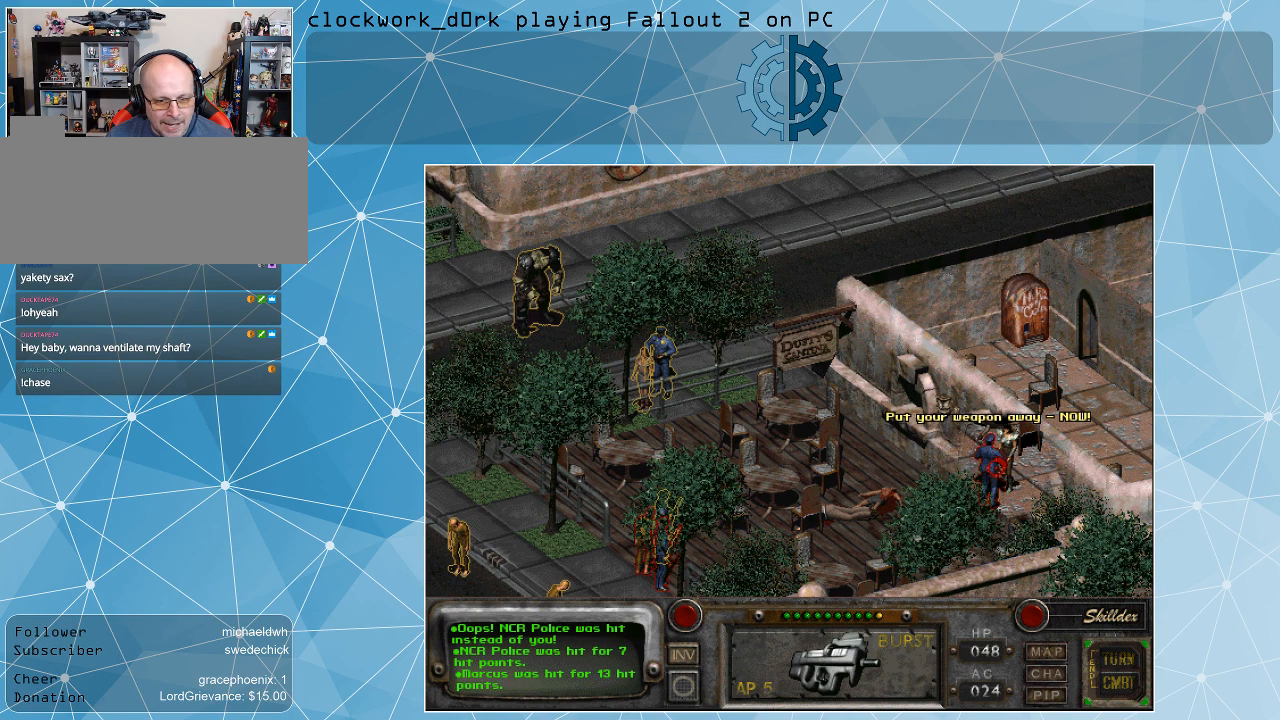
{"keys": [], "mouse": [], "events": [[300, "mouse_left", "down"], [400, "mouse_left", "up"]]}
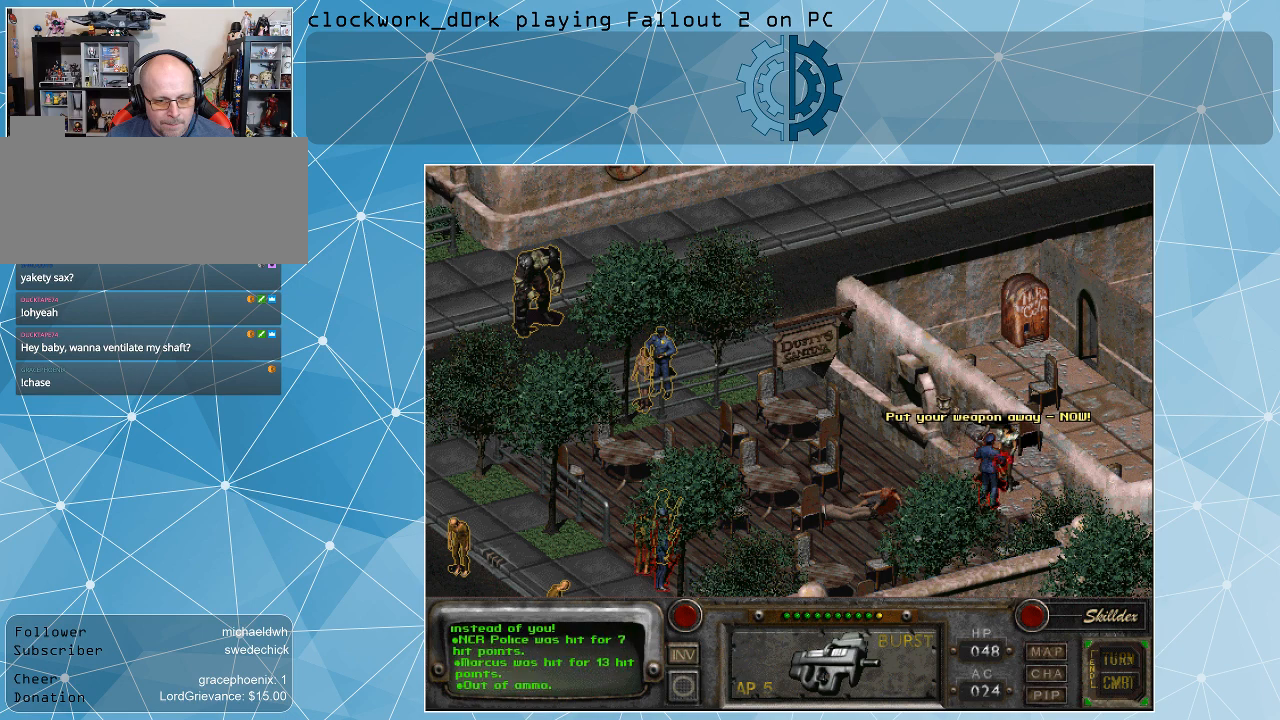
{"keys": [], "mouse": [], "events": []}
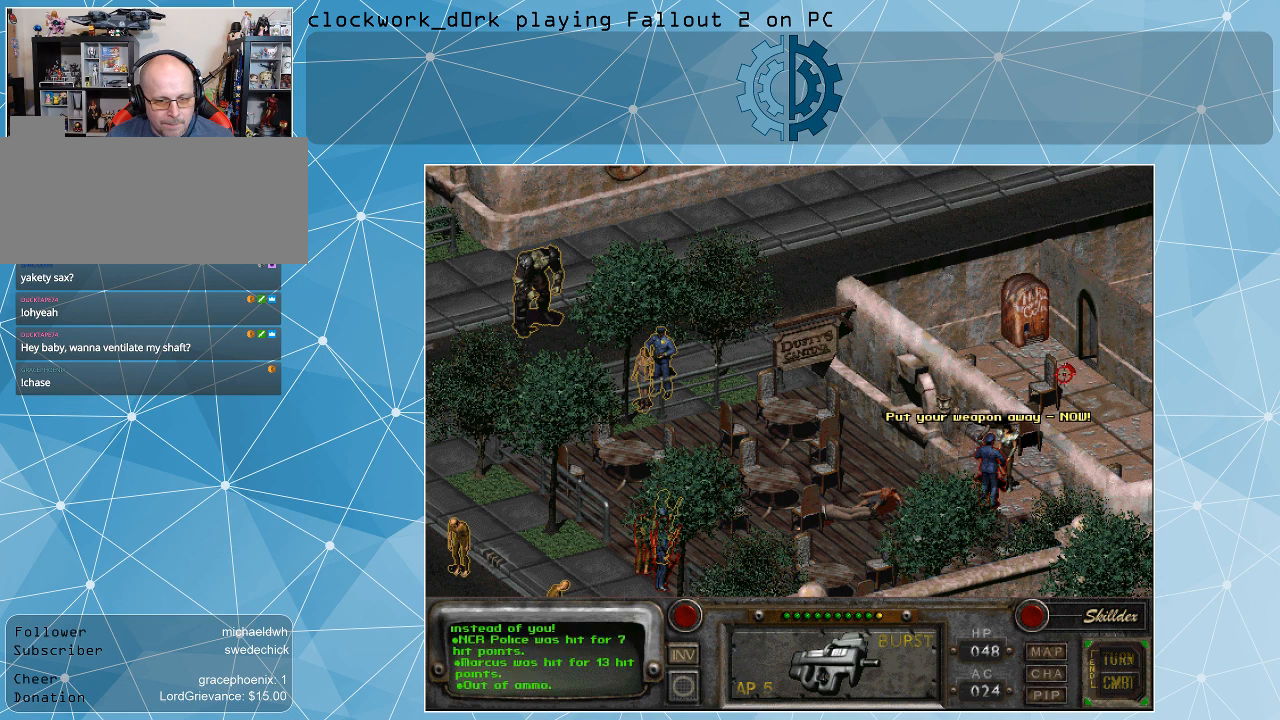
{"keys": [], "mouse": [], "events": []}
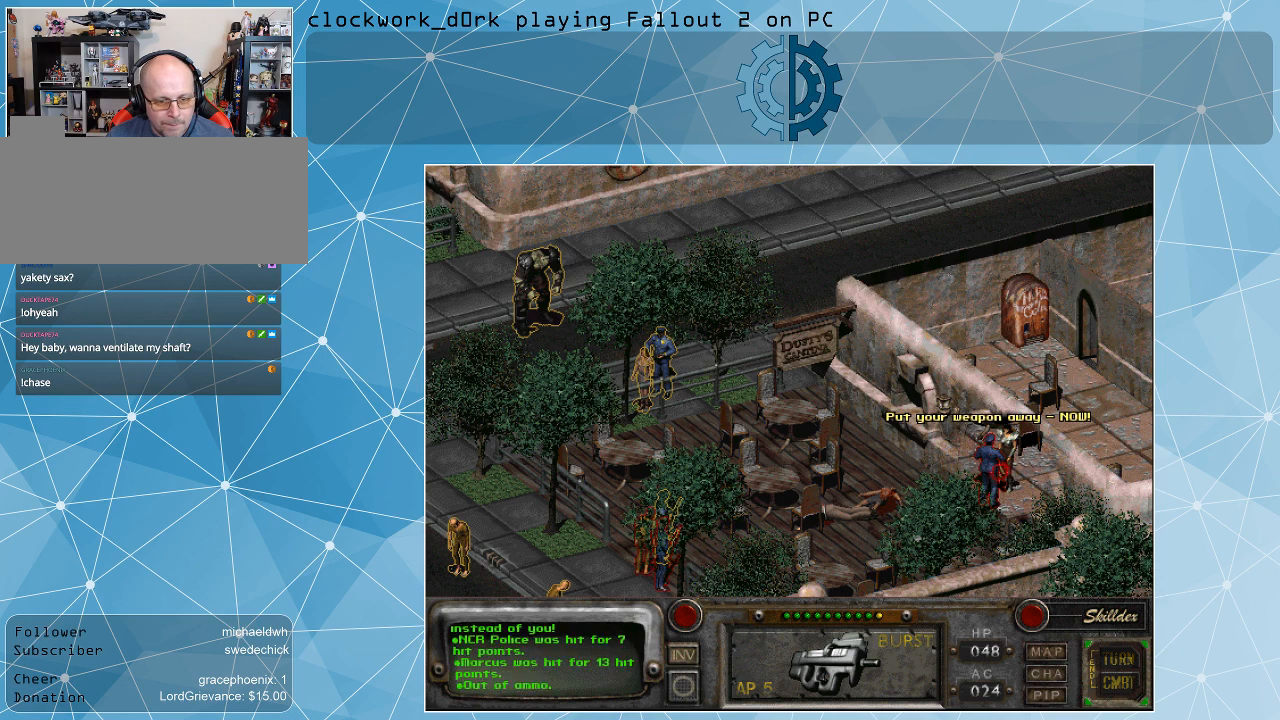
{"keys": [], "mouse": [], "events": []}
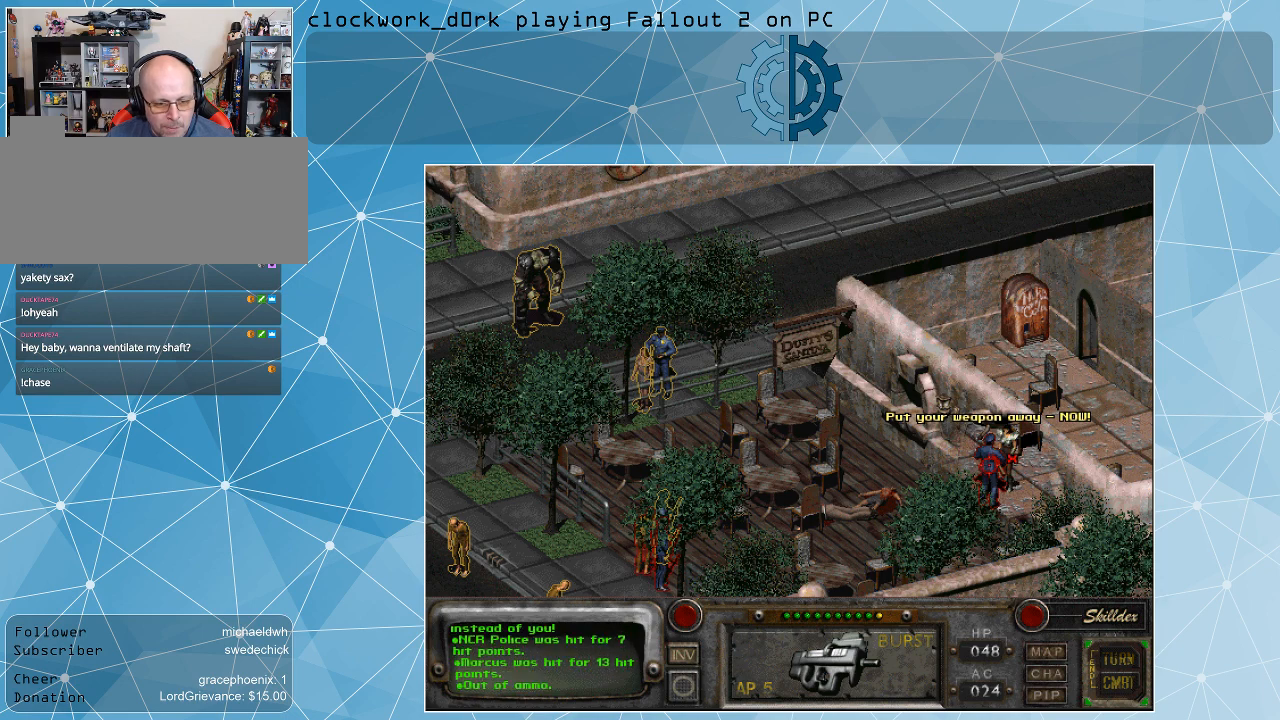
{"keys": [], "mouse": [], "events": []}
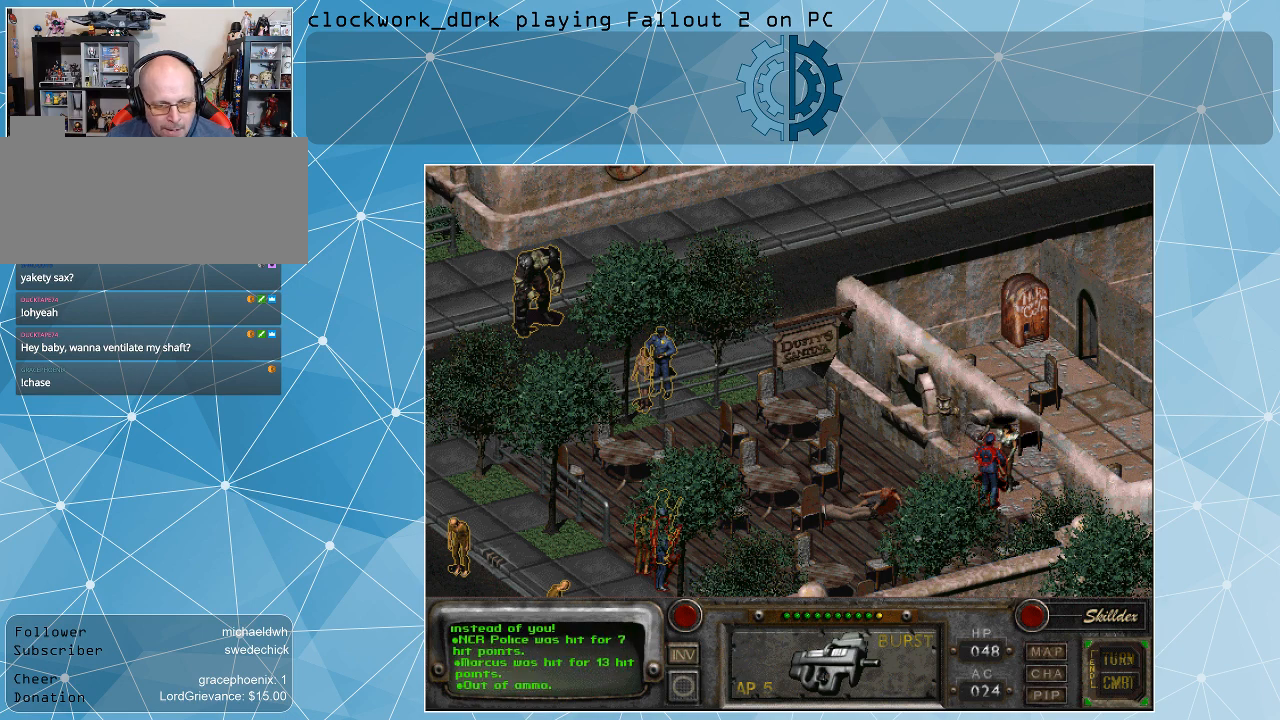
{"keys": [], "mouse": [], "events": [[267, "mouse_left", "down"], [333, "mouse_left", "up"]]}
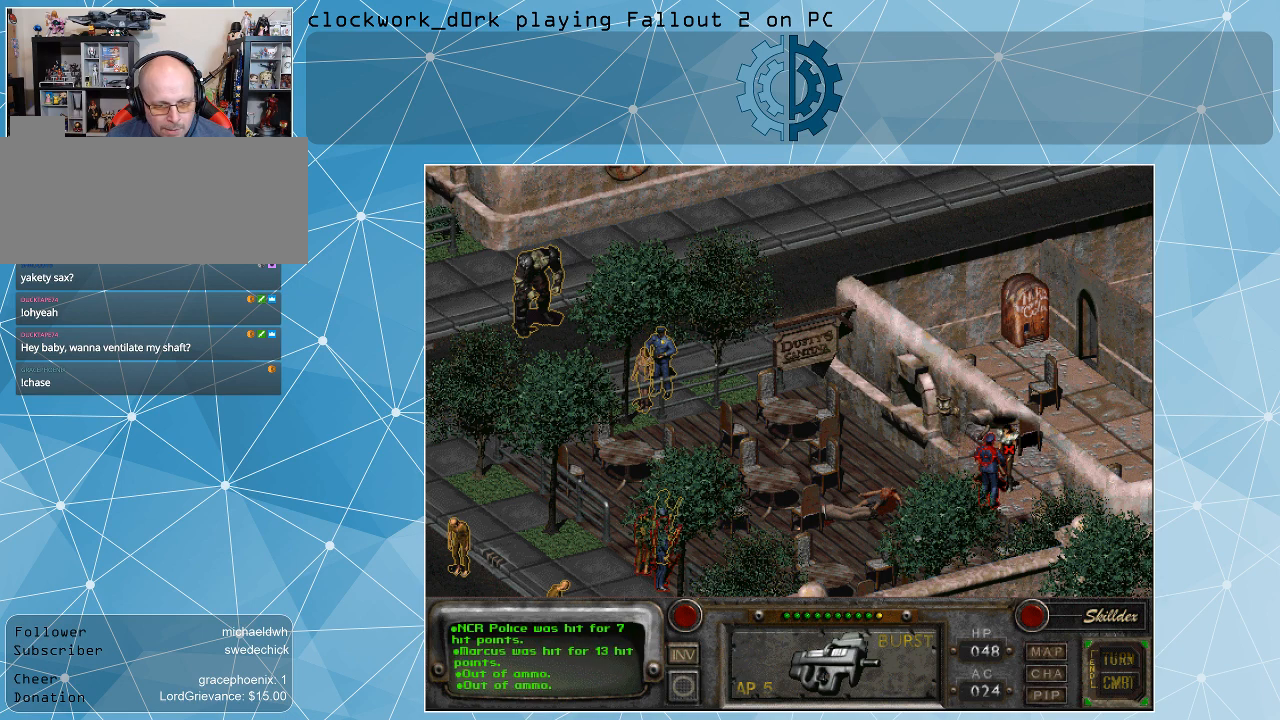
{"keys": [], "mouse": [], "events": [[400, "mouse_right", "down"], [500, "mouse_right", "up"]]}
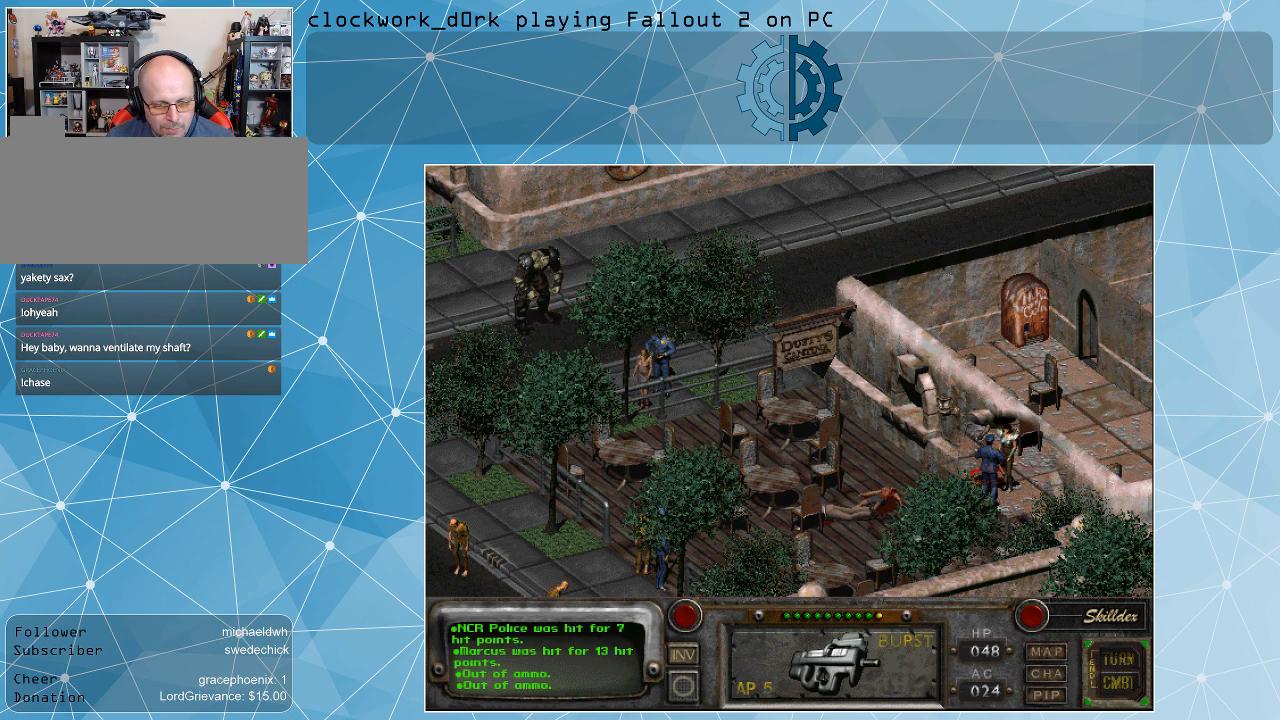
{"keys": [], "mouse": [], "events": []}
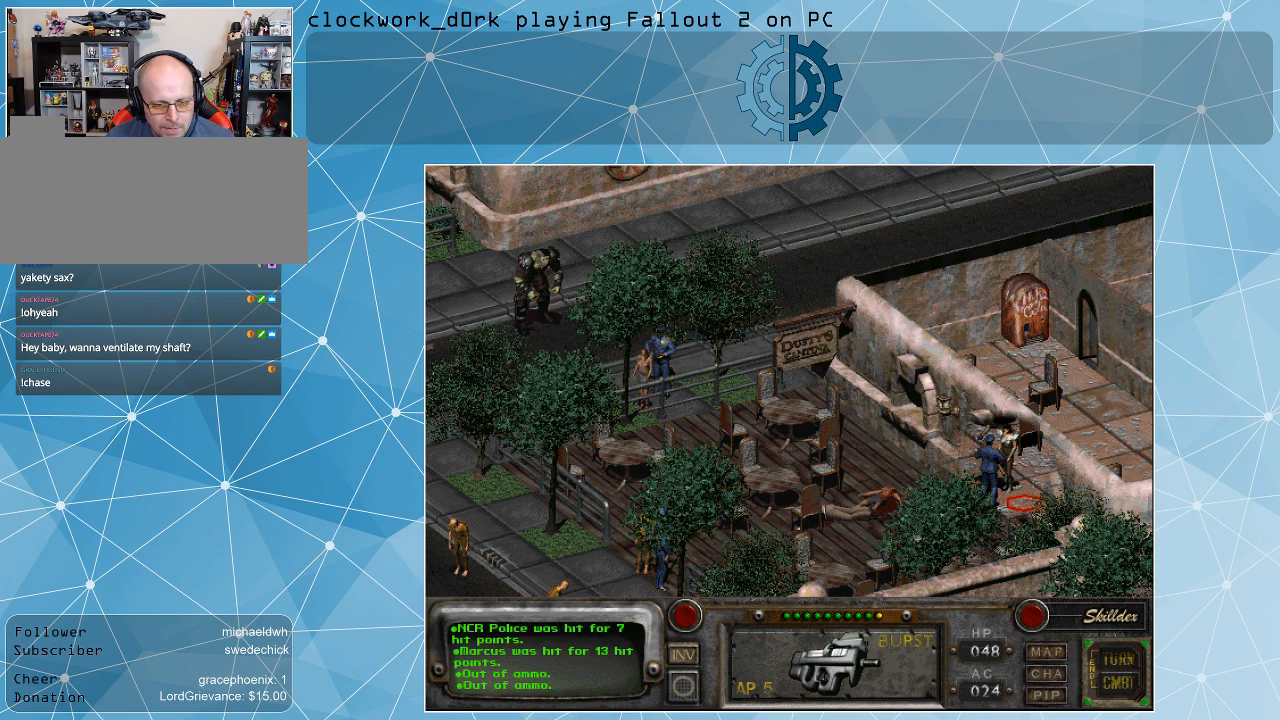
{"keys": [], "mouse": [], "events": []}
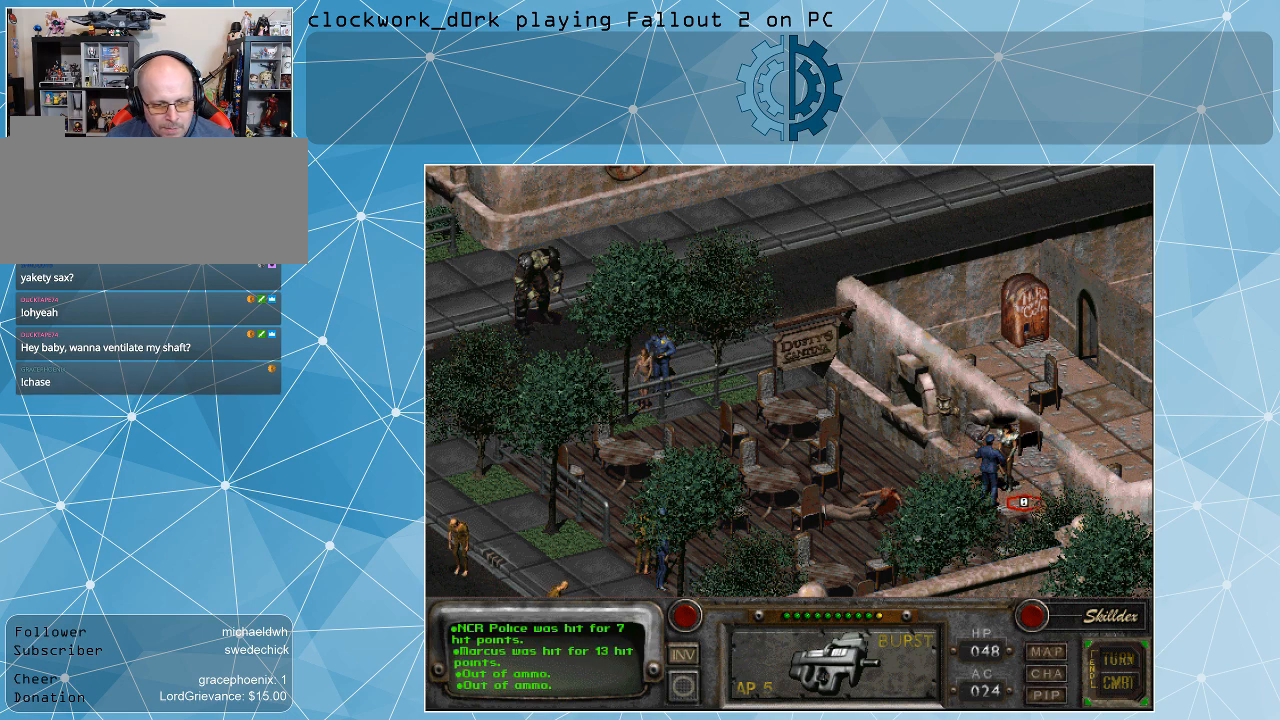
{"keys": [], "mouse": [], "events": [[367, "mouse_left", "down"], [500, "mouse_left", "up"]]}
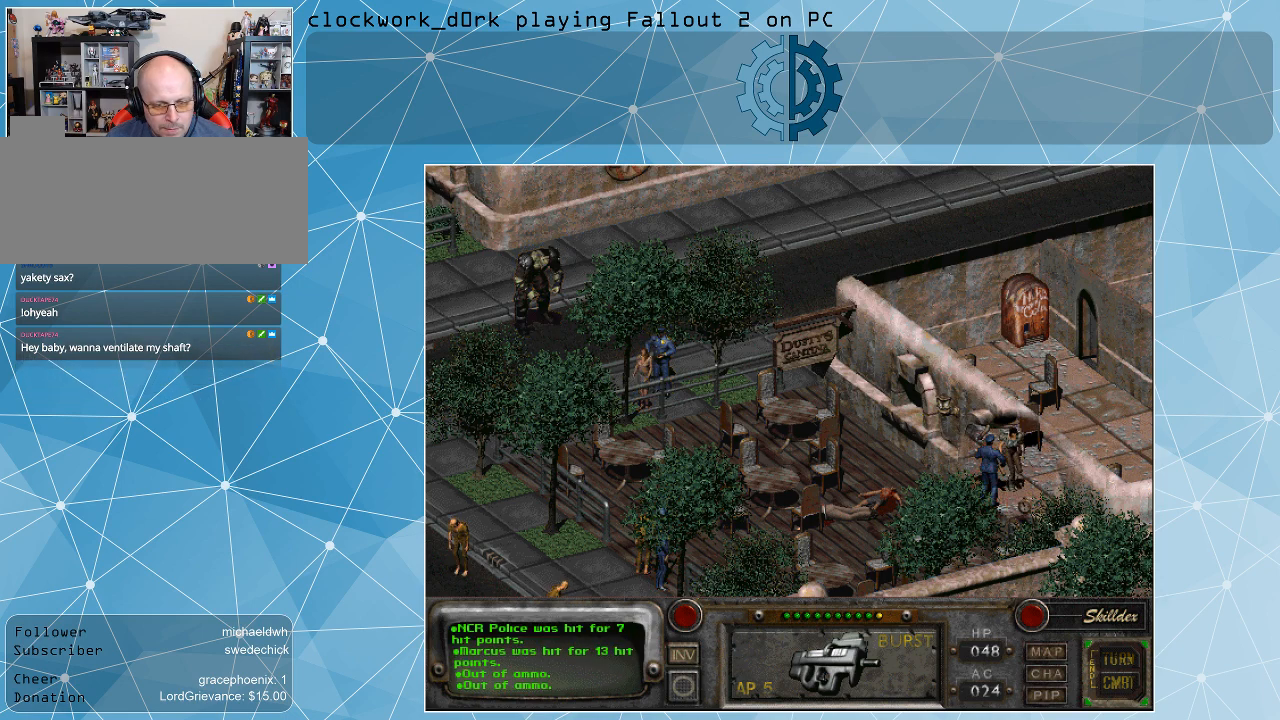
{"keys": [], "mouse": [], "events": []}
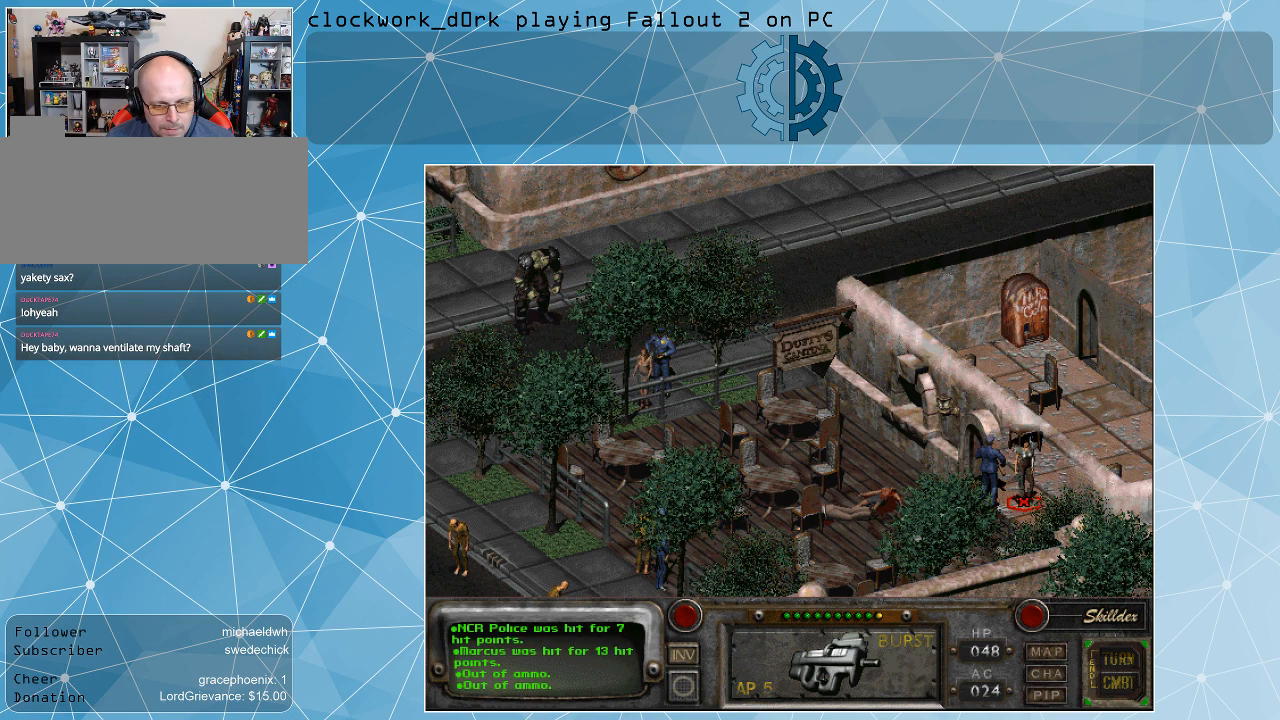
{"keys": [], "mouse": [], "events": []}
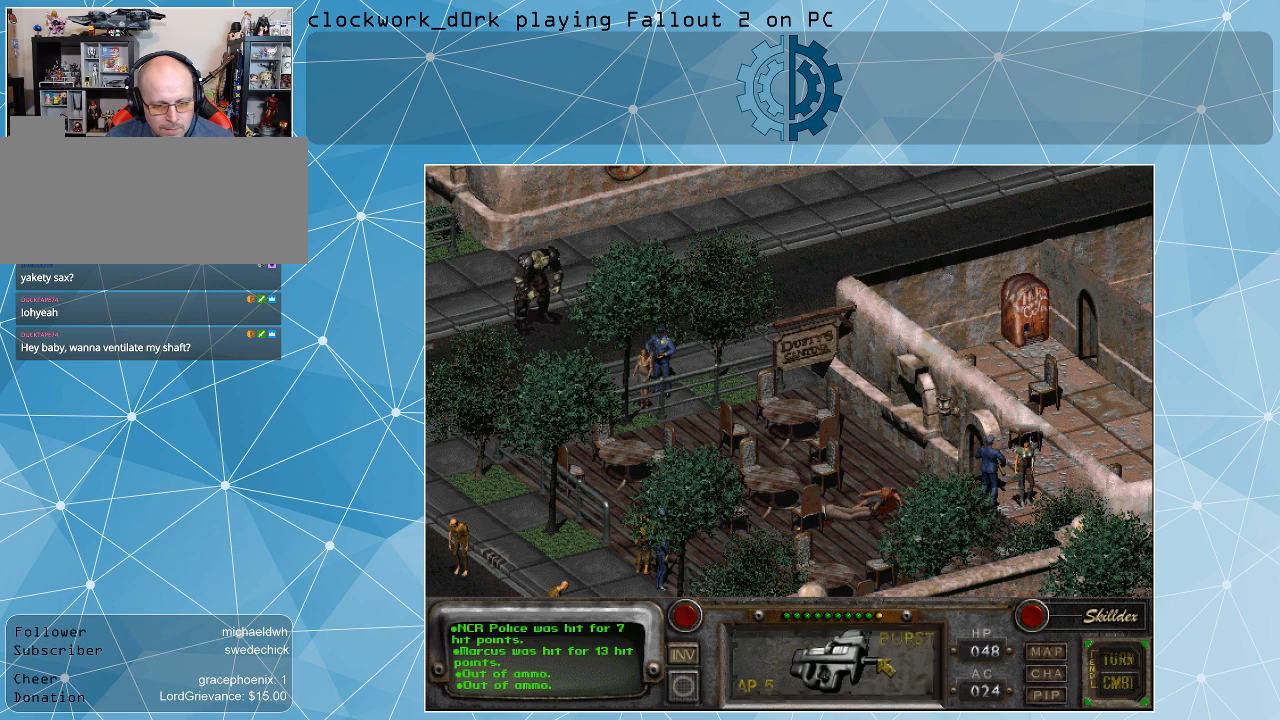
{"keys": [], "mouse": [], "events": [[33, "mouse_left", "down"], [67, "mouse_left", "up"]]}
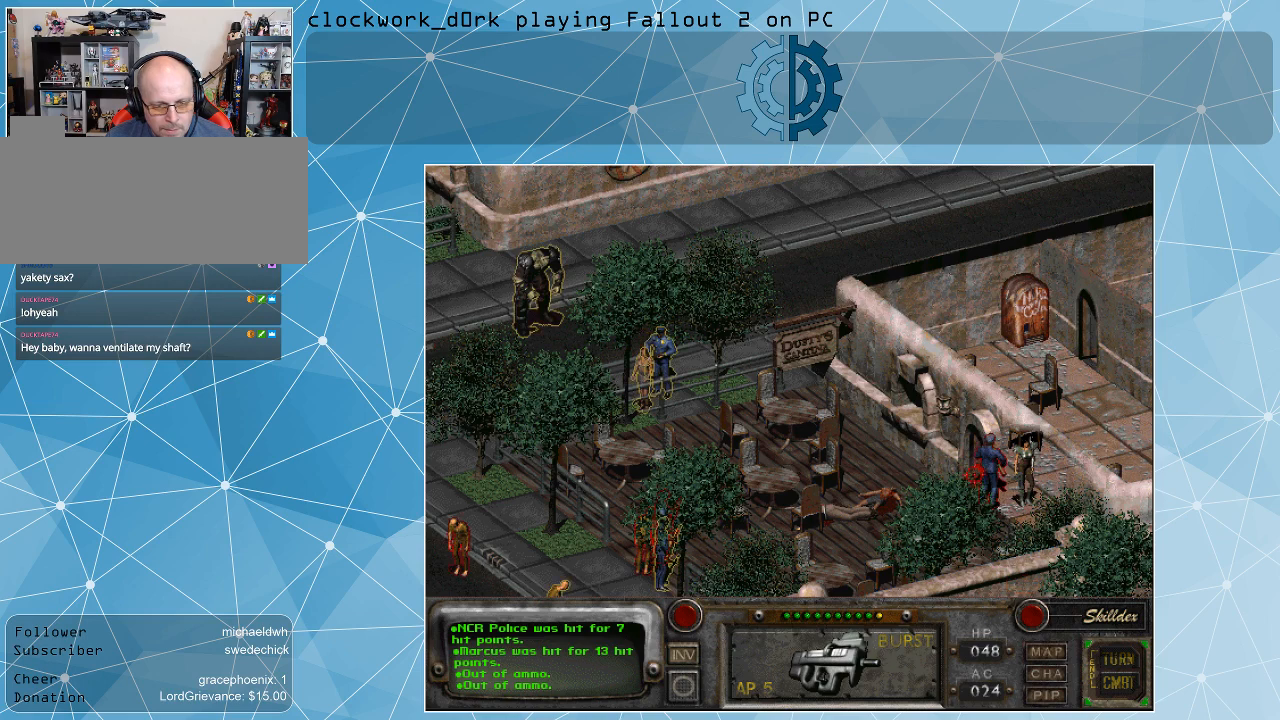
{"keys": [], "mouse": [], "events": []}
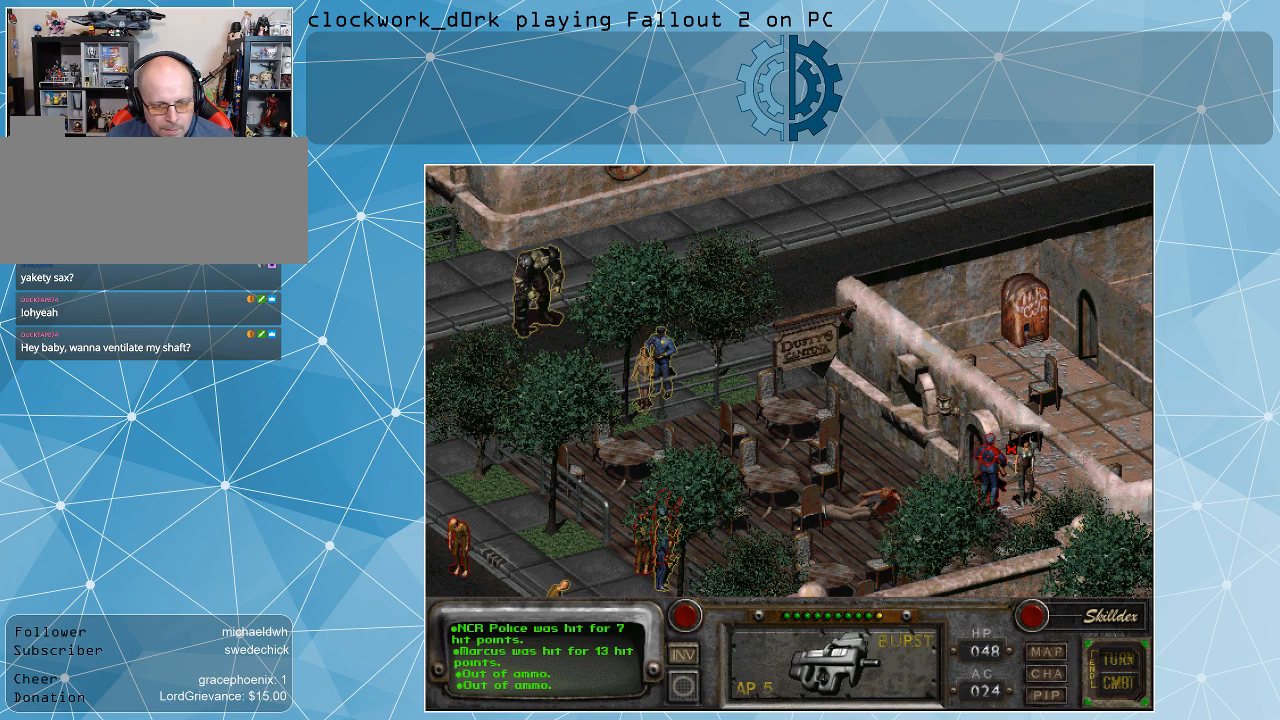
{"keys": [], "mouse": [], "events": []}
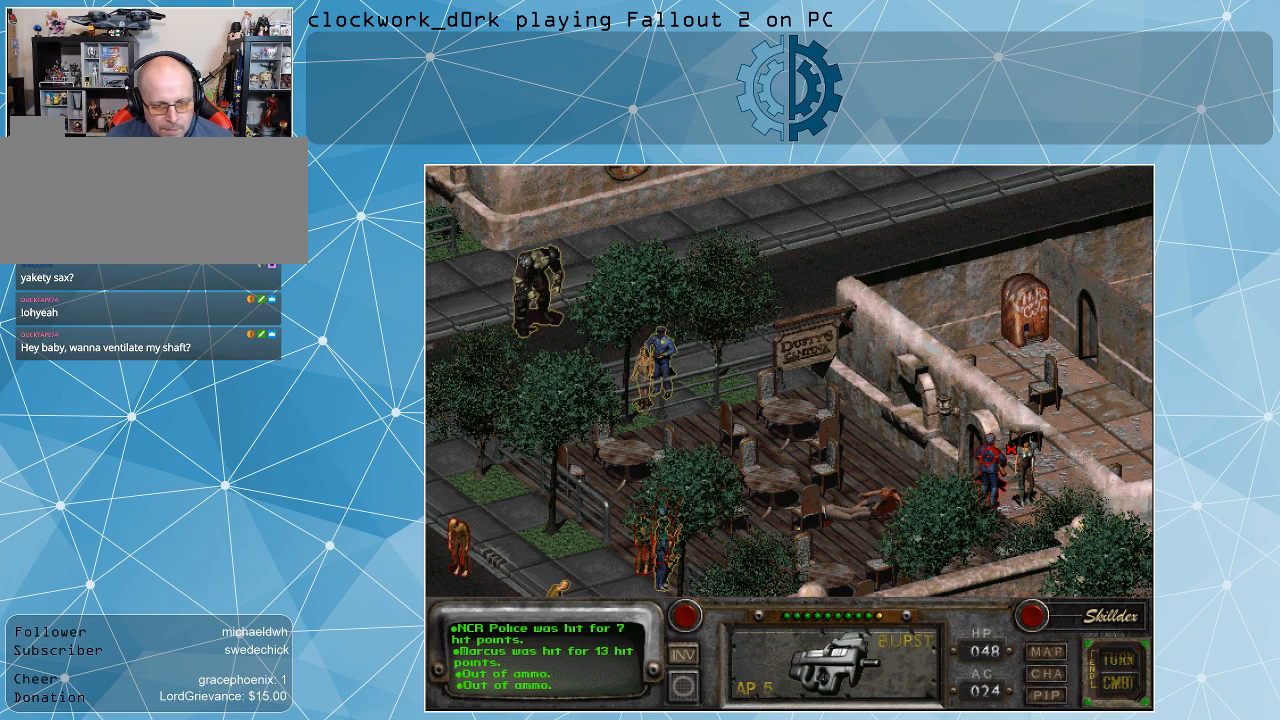
{"keys": [], "mouse": [], "events": [[133, "mouse_right", "down"], [267, "mouse_right", "up"]]}
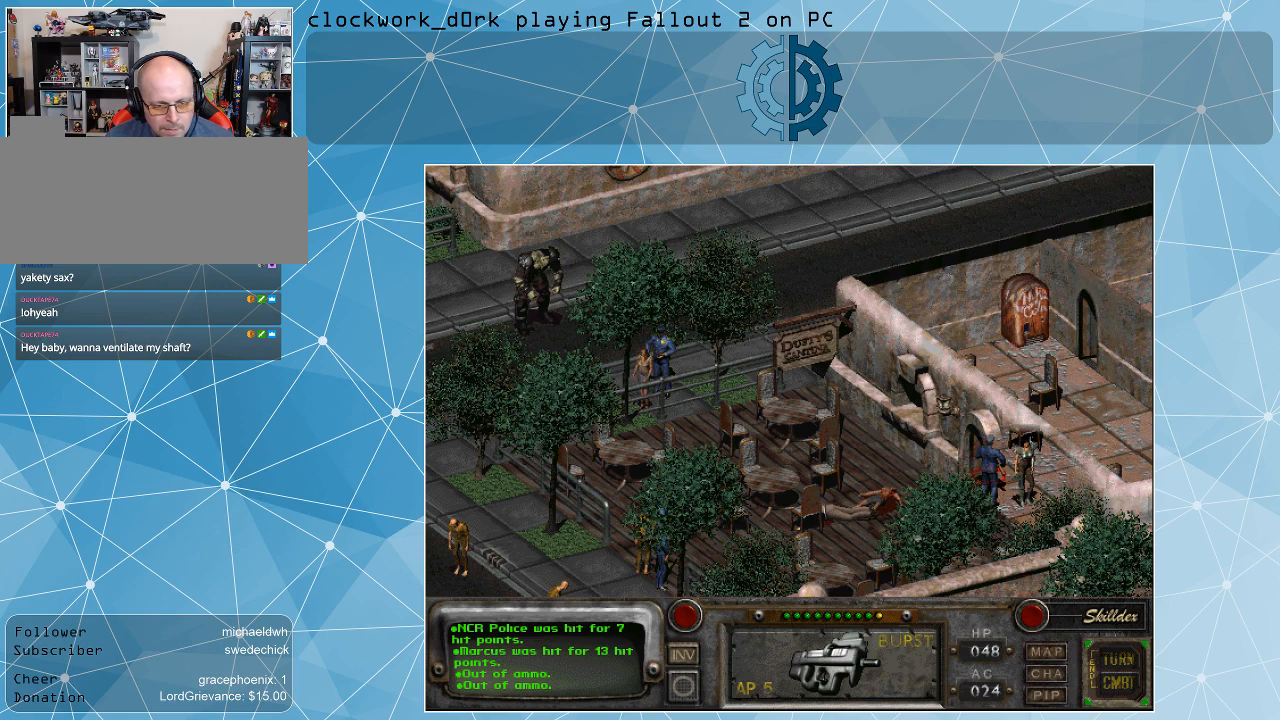
{"keys": [], "mouse": [], "events": []}
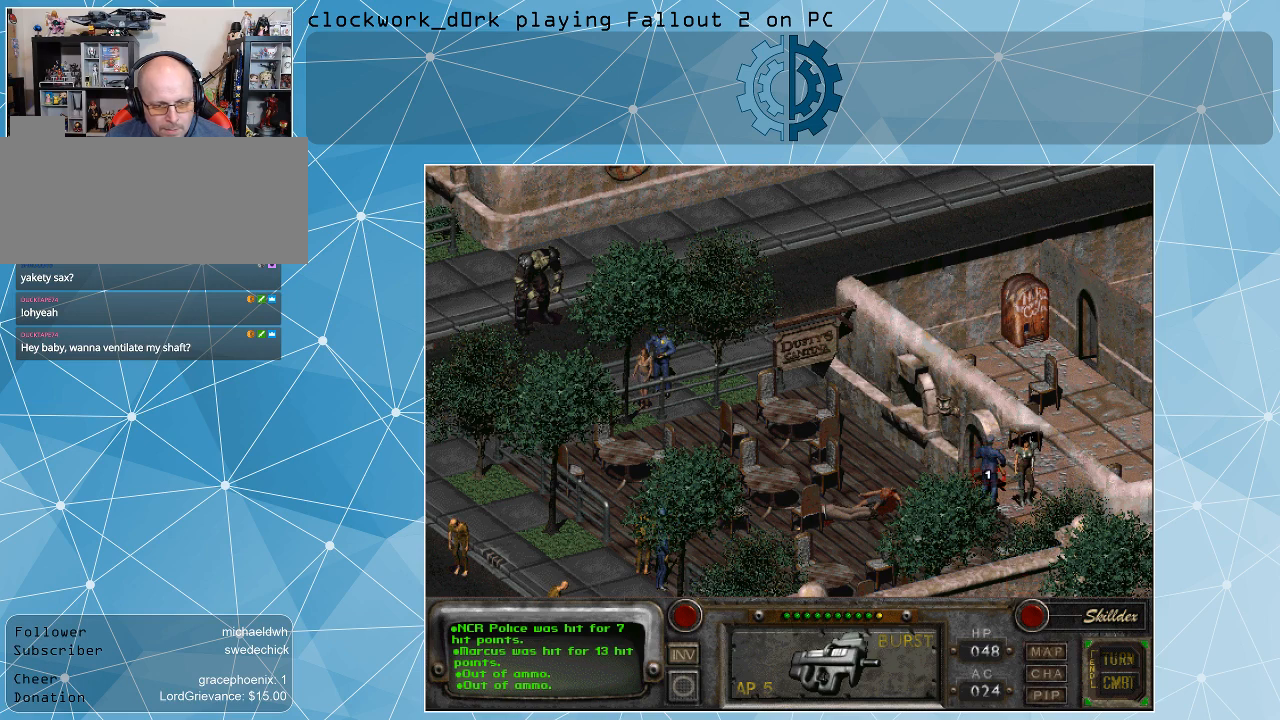
{"keys": [], "mouse": [], "events": [[400, "mouse_left", "down"], [500, "mouse_left", "up"]]}
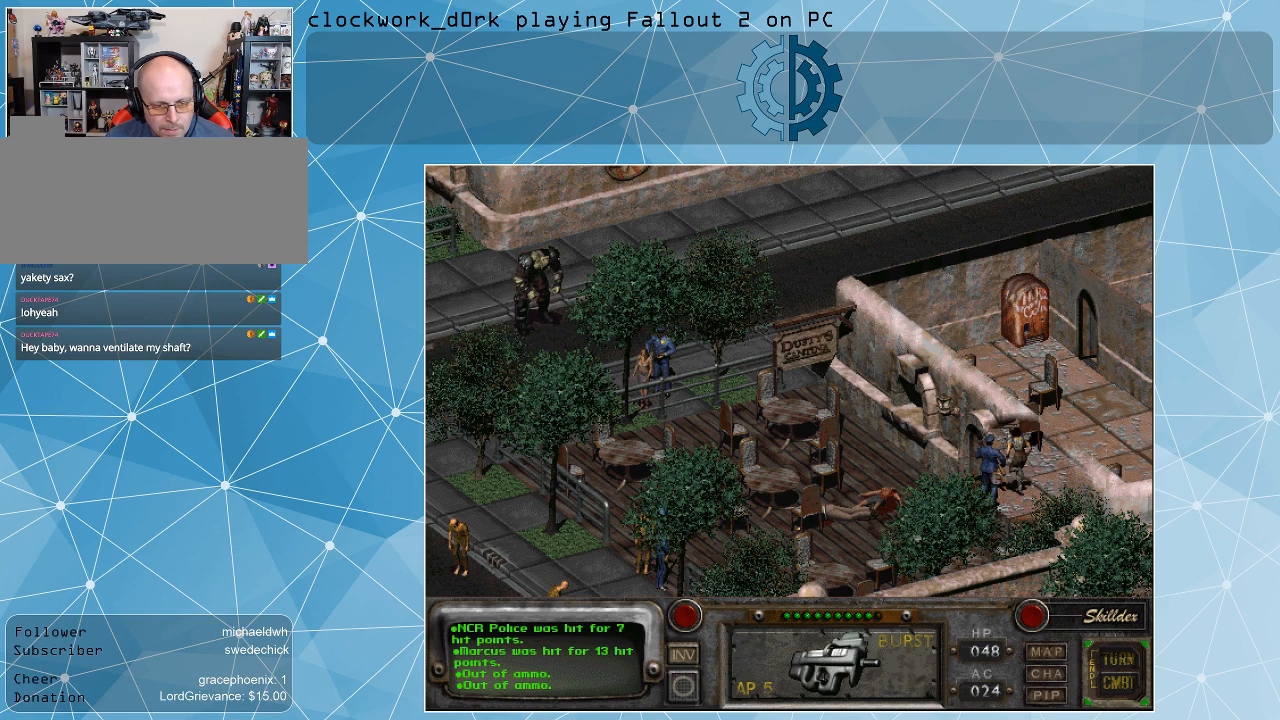
{"keys": [], "mouse": [], "events": []}
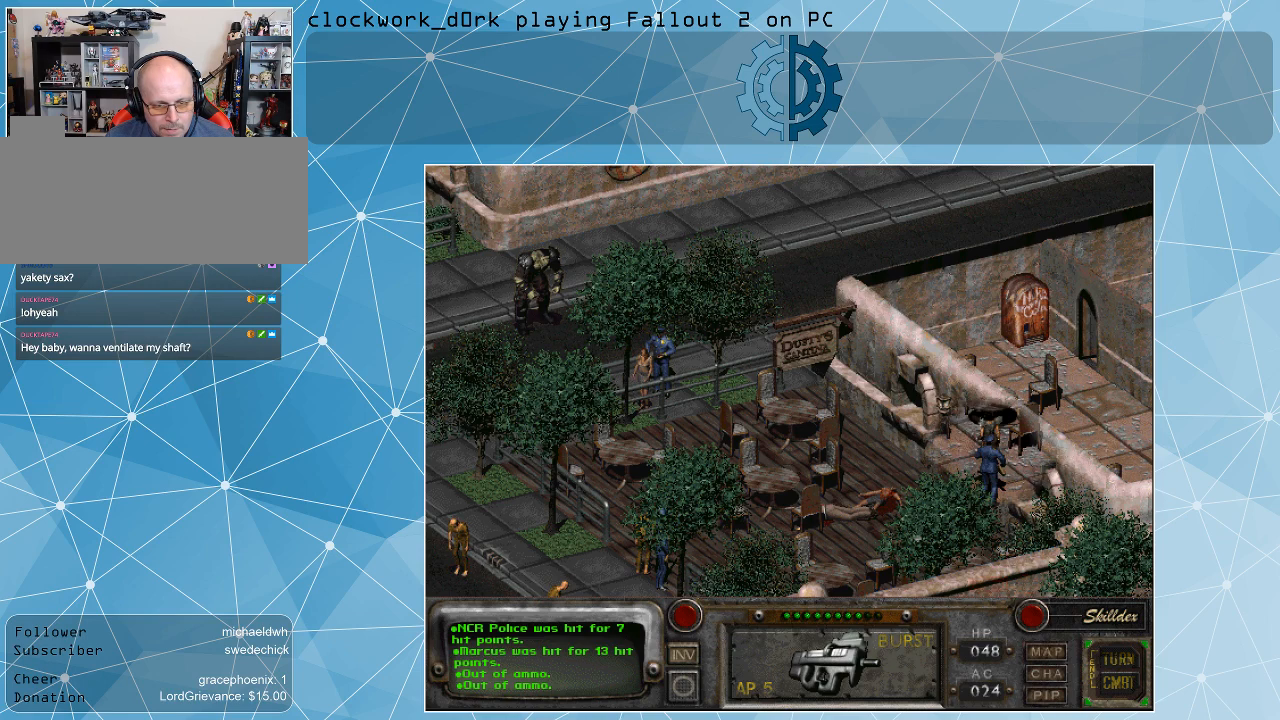
{"keys": [], "mouse": ["left"], "events": [[500, "mouse_left", "down"]]}
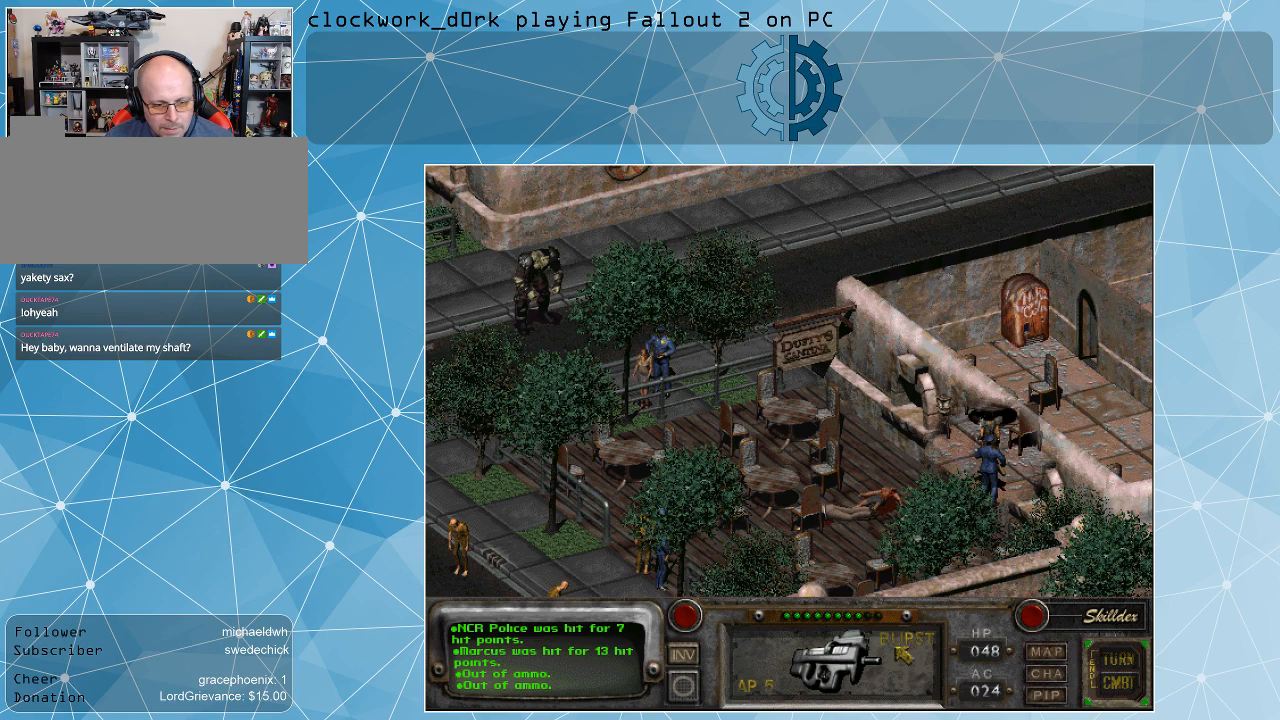
{"keys": [], "mouse": [], "events": [[100, "mouse_left", "up"]]}